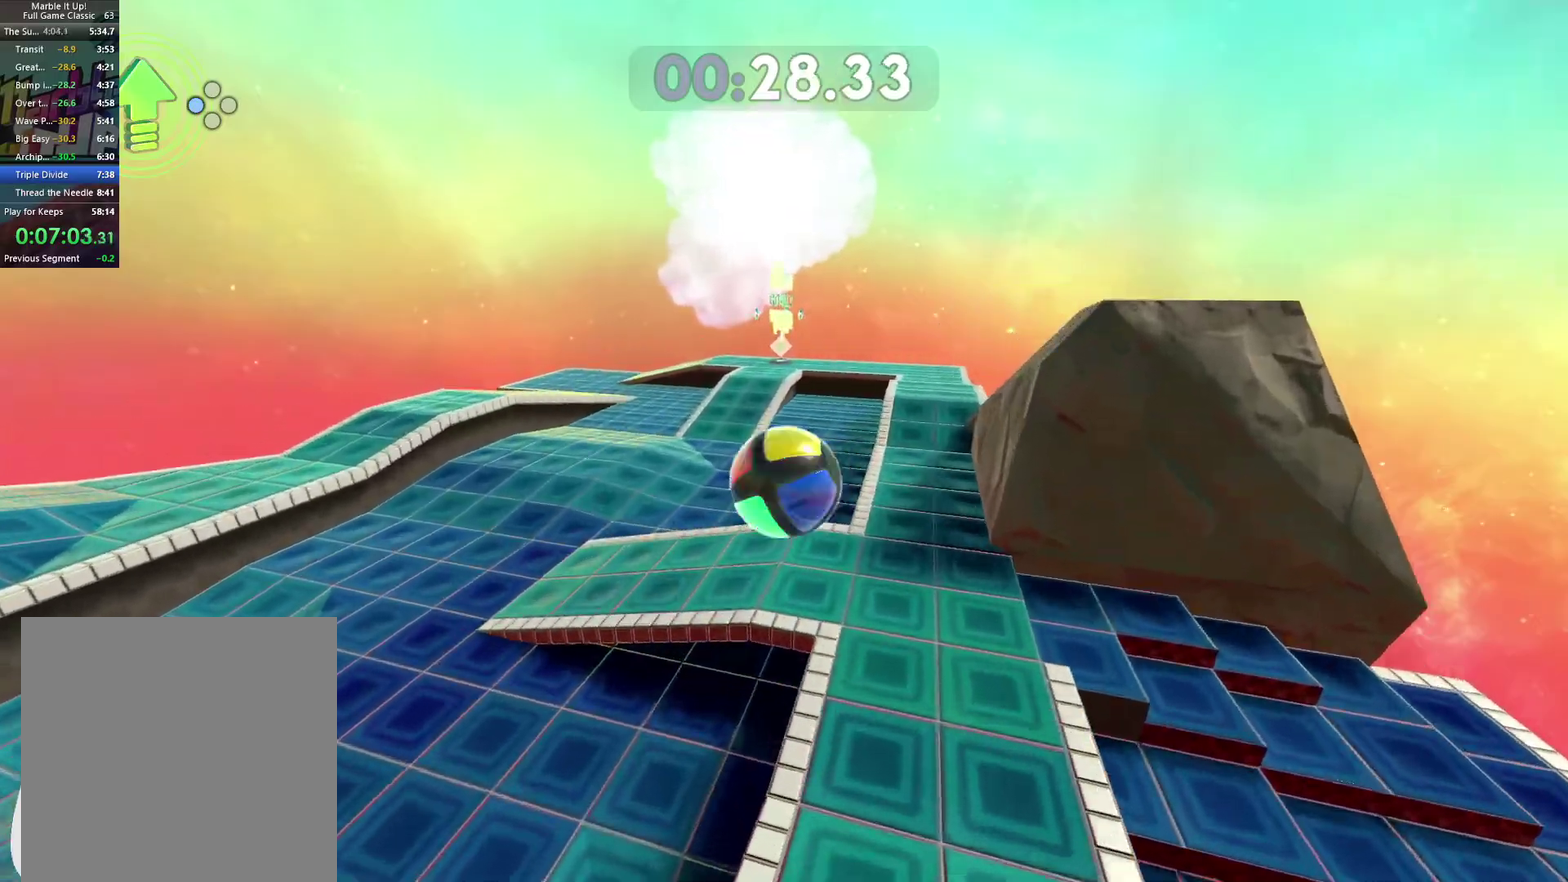
Gameplay with a controller (Xbox layout); each line is a JSON object with the inputs held at the frame after it. "events" lists button and stick changes between this image and that frame as [ms after this image, input, new state], when the widget could be followed in between.
{"buttons": [], "left_stick": "up", "right_stick": "center"}
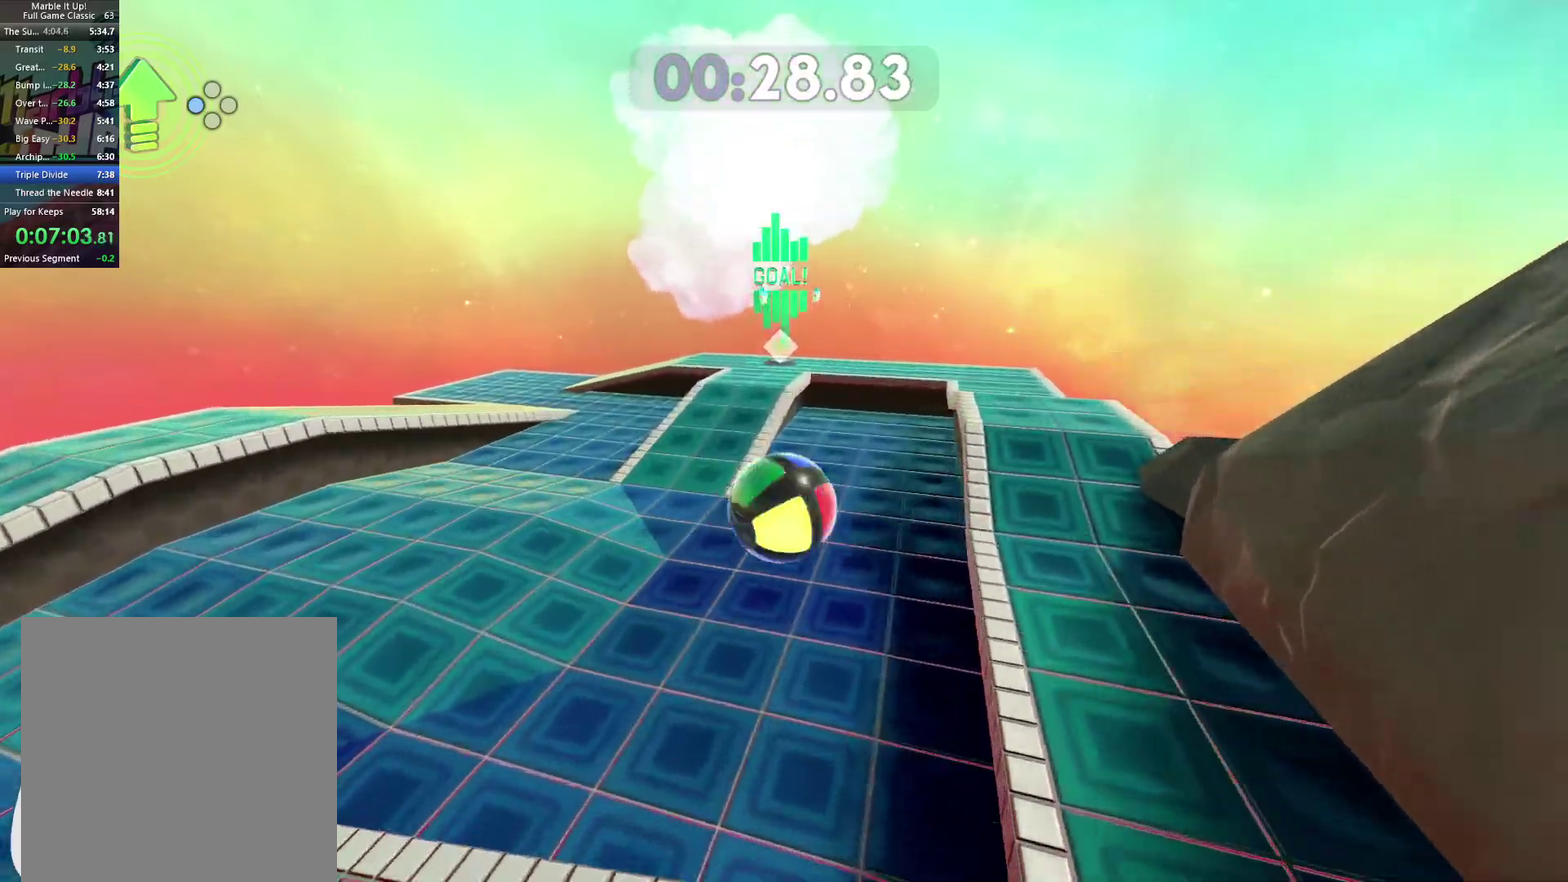
{"buttons": [], "left_stick": "up-right", "right_stick": "center", "events": [[67, "X", "down"], [150, "X", "up"], [217, "left_stick", "up-right"]]}
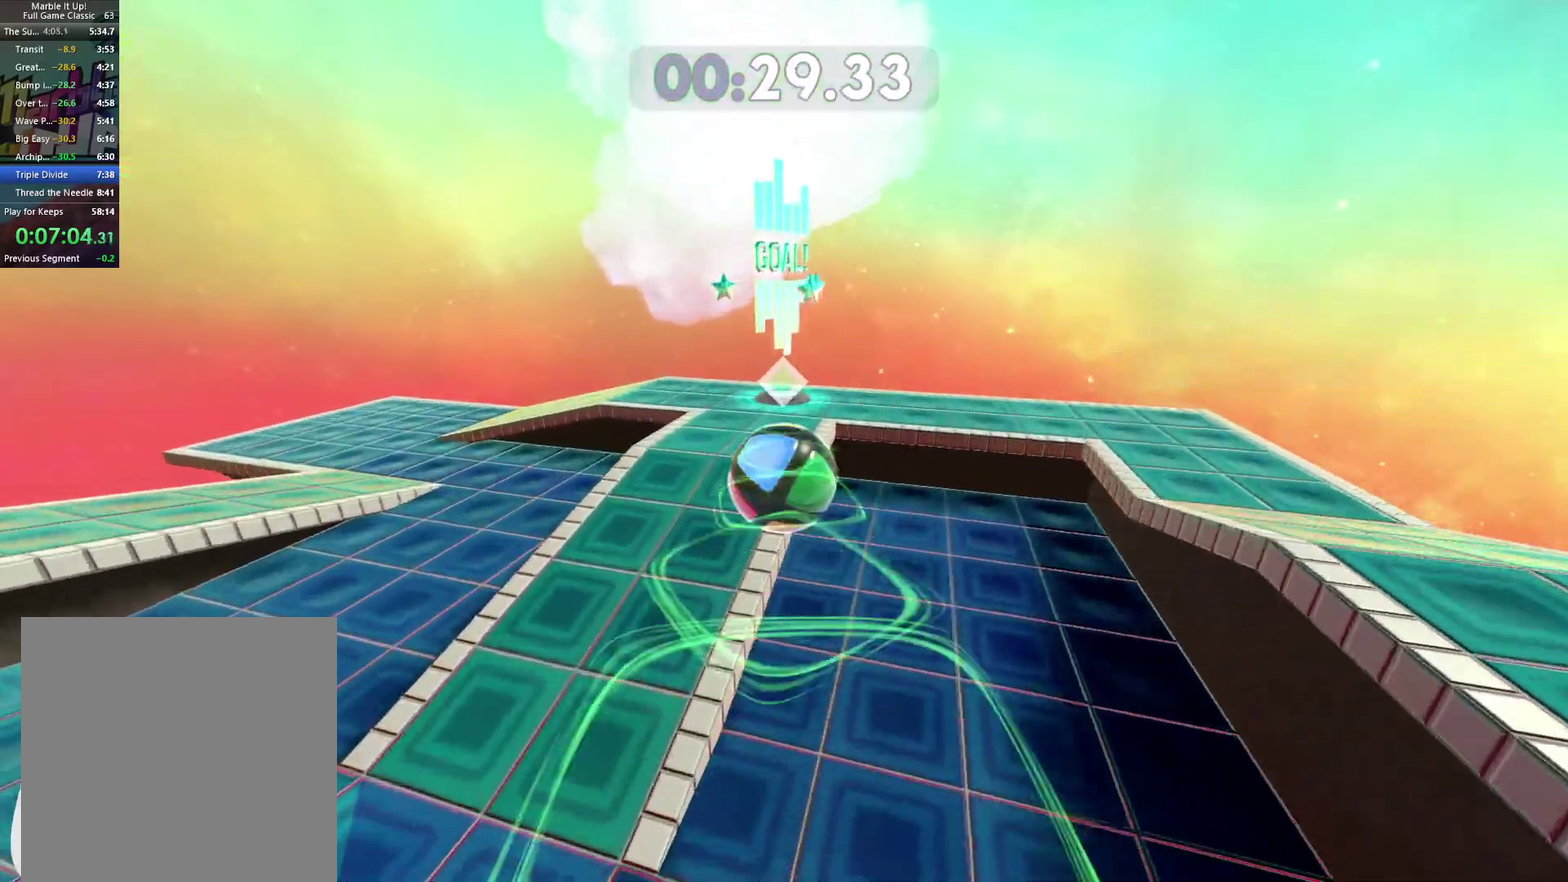
{"buttons": [], "left_stick": "center", "right_stick": "center", "events": [[33, "left_stick", "up"], [383, "A", "down"], [450, "A", "up"], [450, "left_stick", "center"]]}
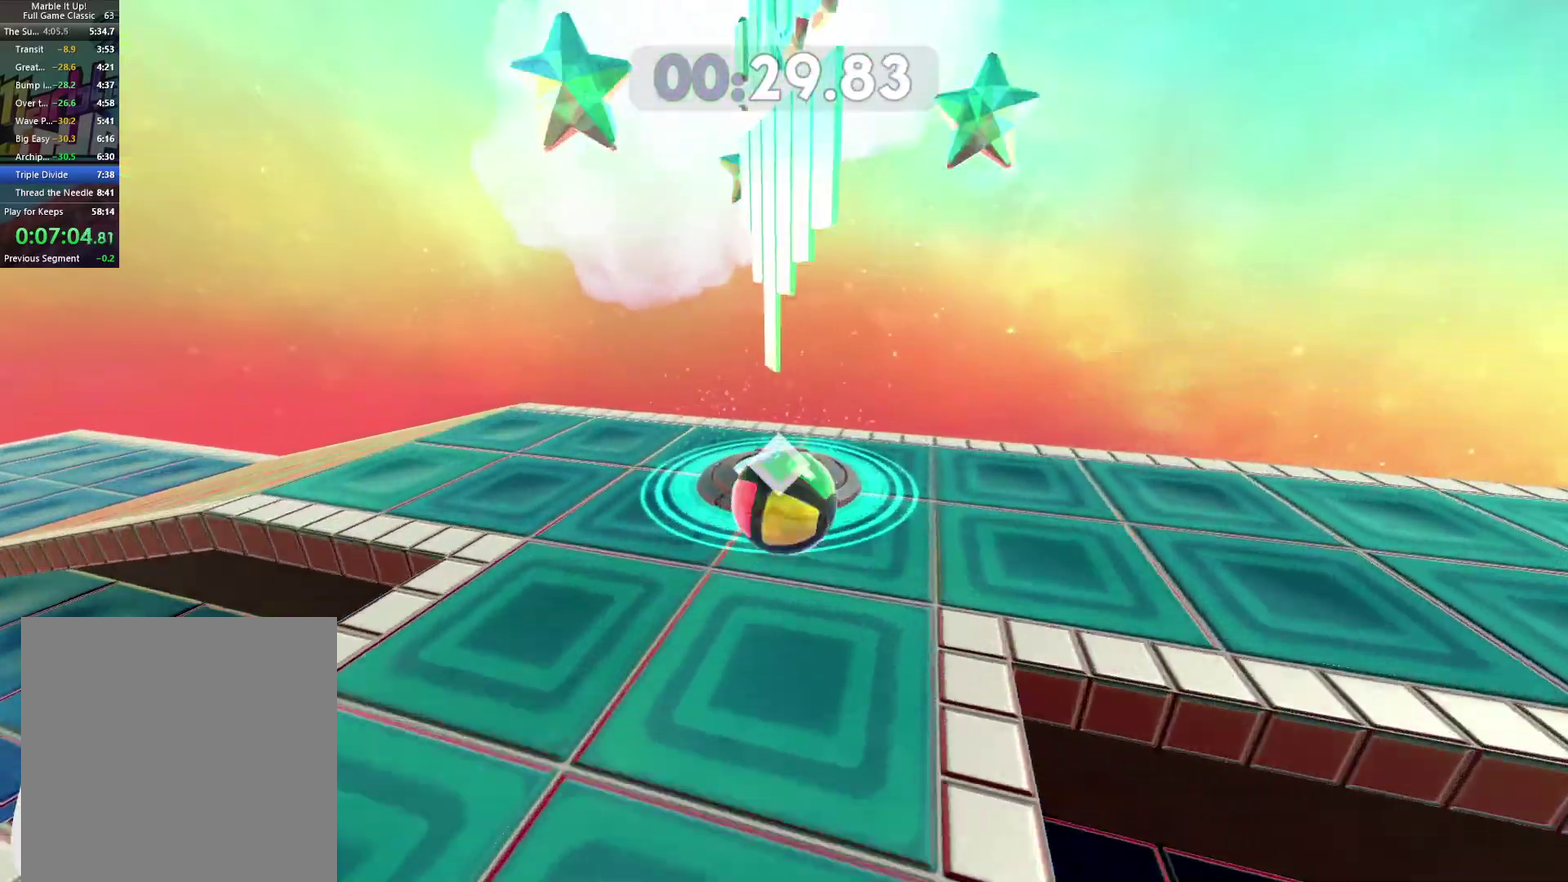
{"buttons": [], "left_stick": "center", "right_stick": "center", "events": [[33, "A", "down"], [100, "A", "up"], [183, "A", "down"], [233, "A", "up"], [317, "A", "down"], [367, "A", "up"], [450, "A", "down"], [483, "A", "up"]]}
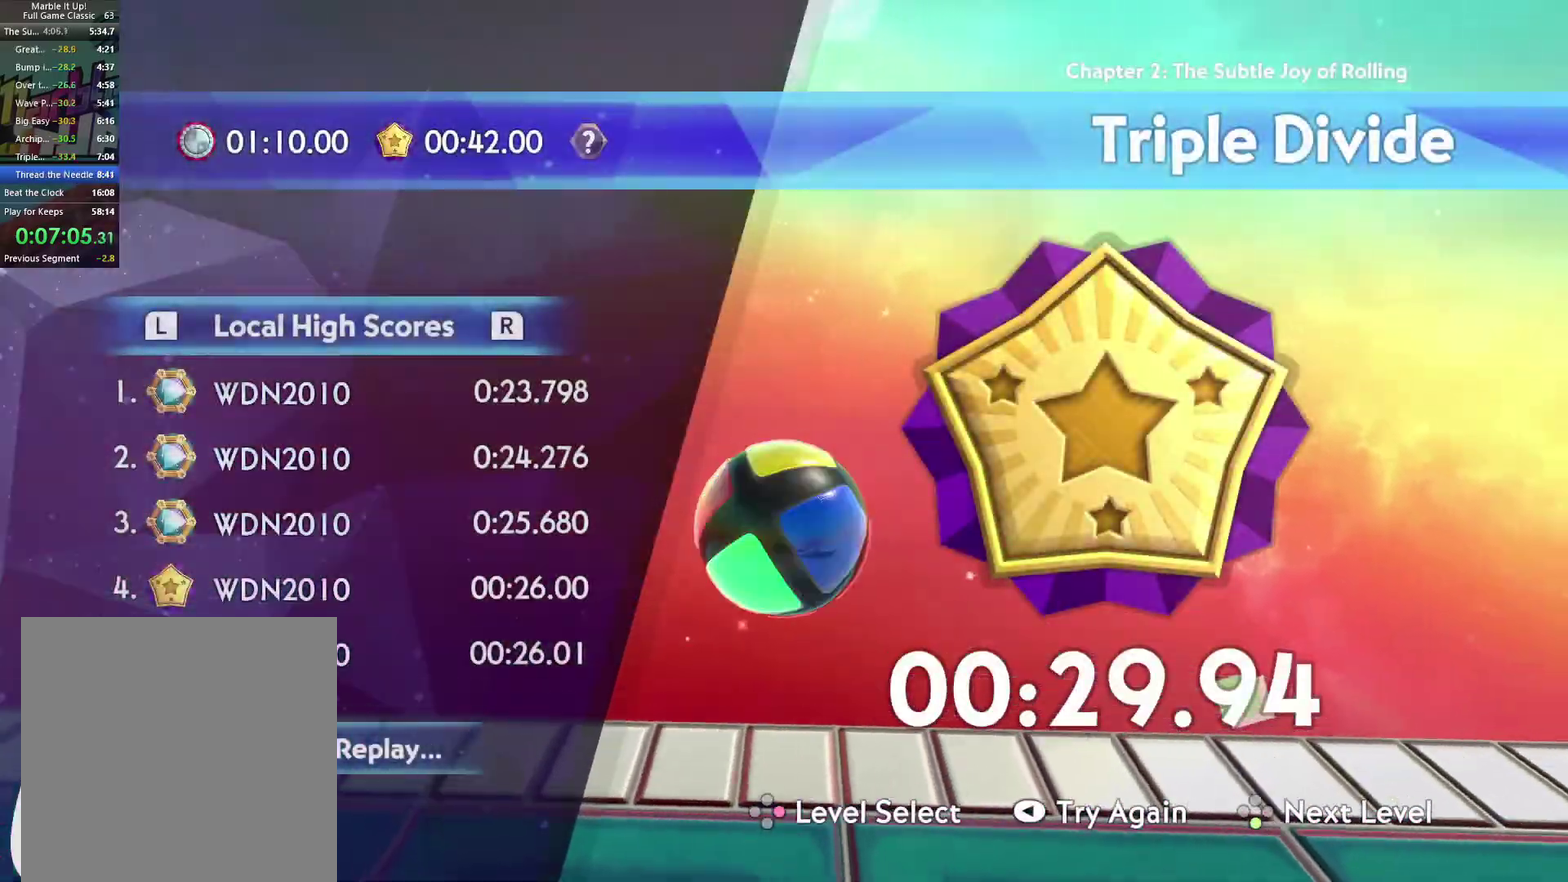
{"buttons": ["A"], "left_stick": "center", "right_stick": "center", "events": [[83, "A", "down"], [133, "A", "up"], [217, "A", "down"], [283, "A", "up"], [350, "A", "down"], [400, "A", "up"], [483, "A", "down"]]}
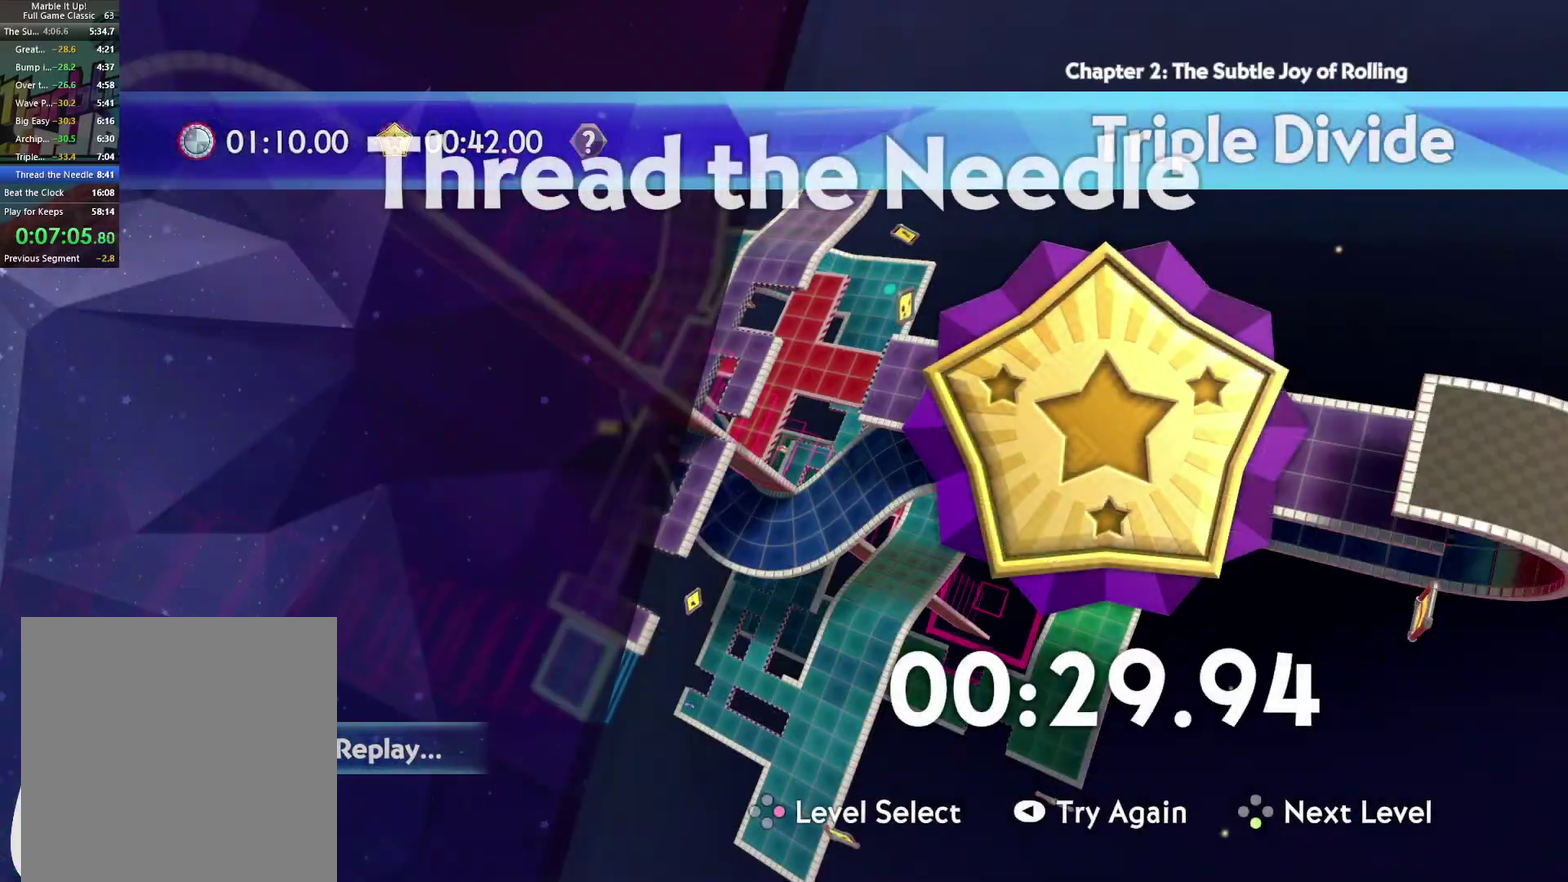
{"buttons": [], "left_stick": "center", "right_stick": "center", "events": [[50, "A", "up"], [117, "A", "down"], [183, "A", "up"], [250, "A", "down"], [317, "A", "up"], [383, "A", "down"], [467, "A", "up"]]}
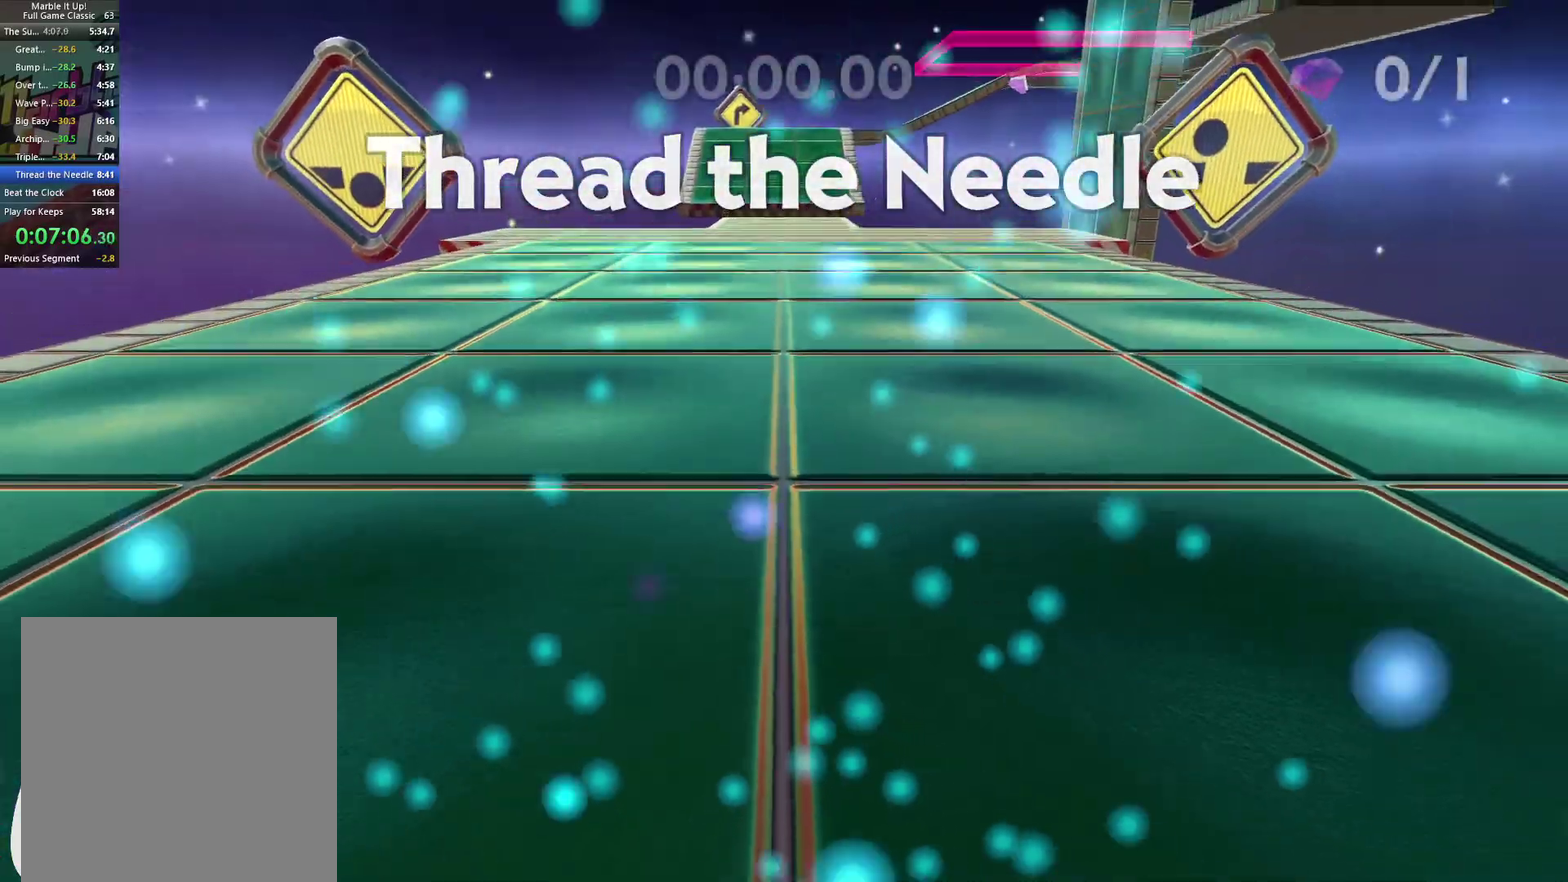
{"buttons": [], "left_stick": "up", "right_stick": "center", "events": [[33, "A", "down"], [117, "A", "up"], [183, "A", "down"], [250, "A", "up"], [383, "left_stick", "up"]]}
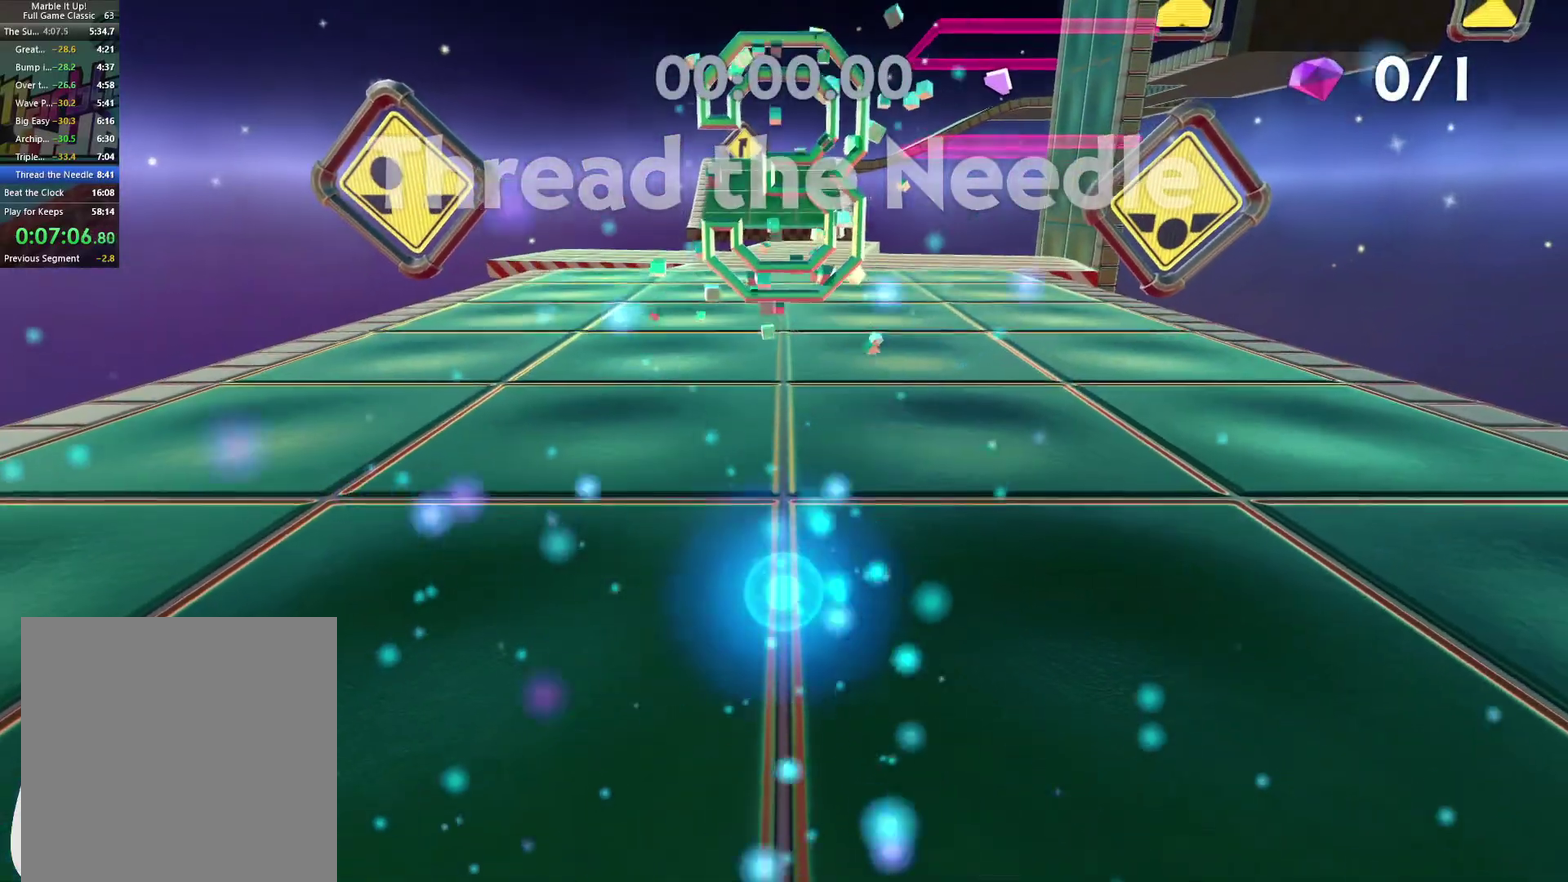
{"buttons": [], "left_stick": "up", "right_stick": "center", "events": []}
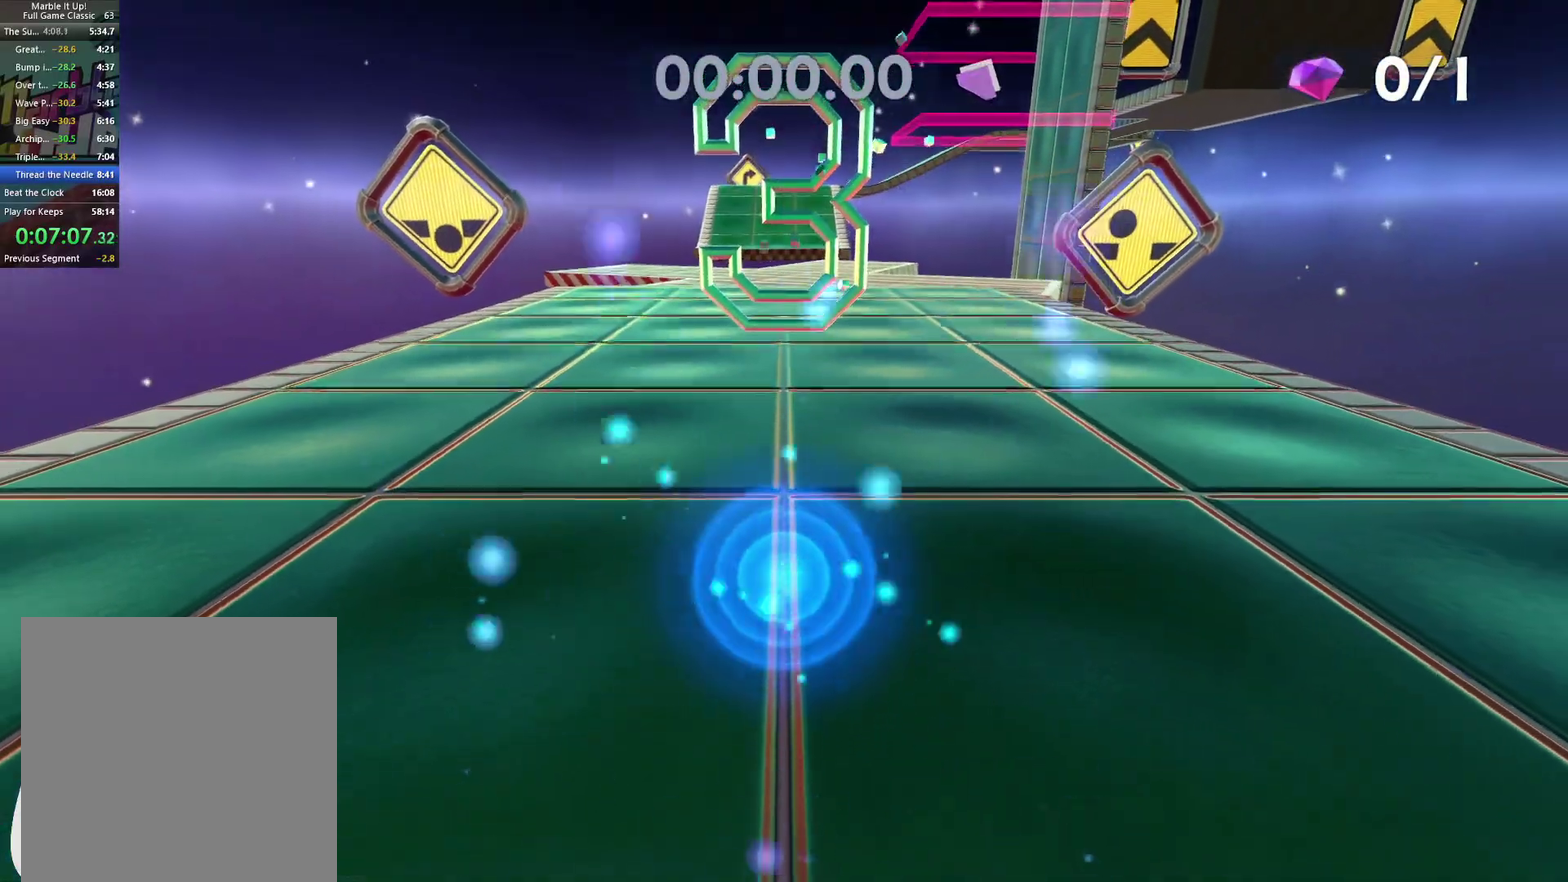
{"buttons": [], "left_stick": "up", "right_stick": "center", "events": []}
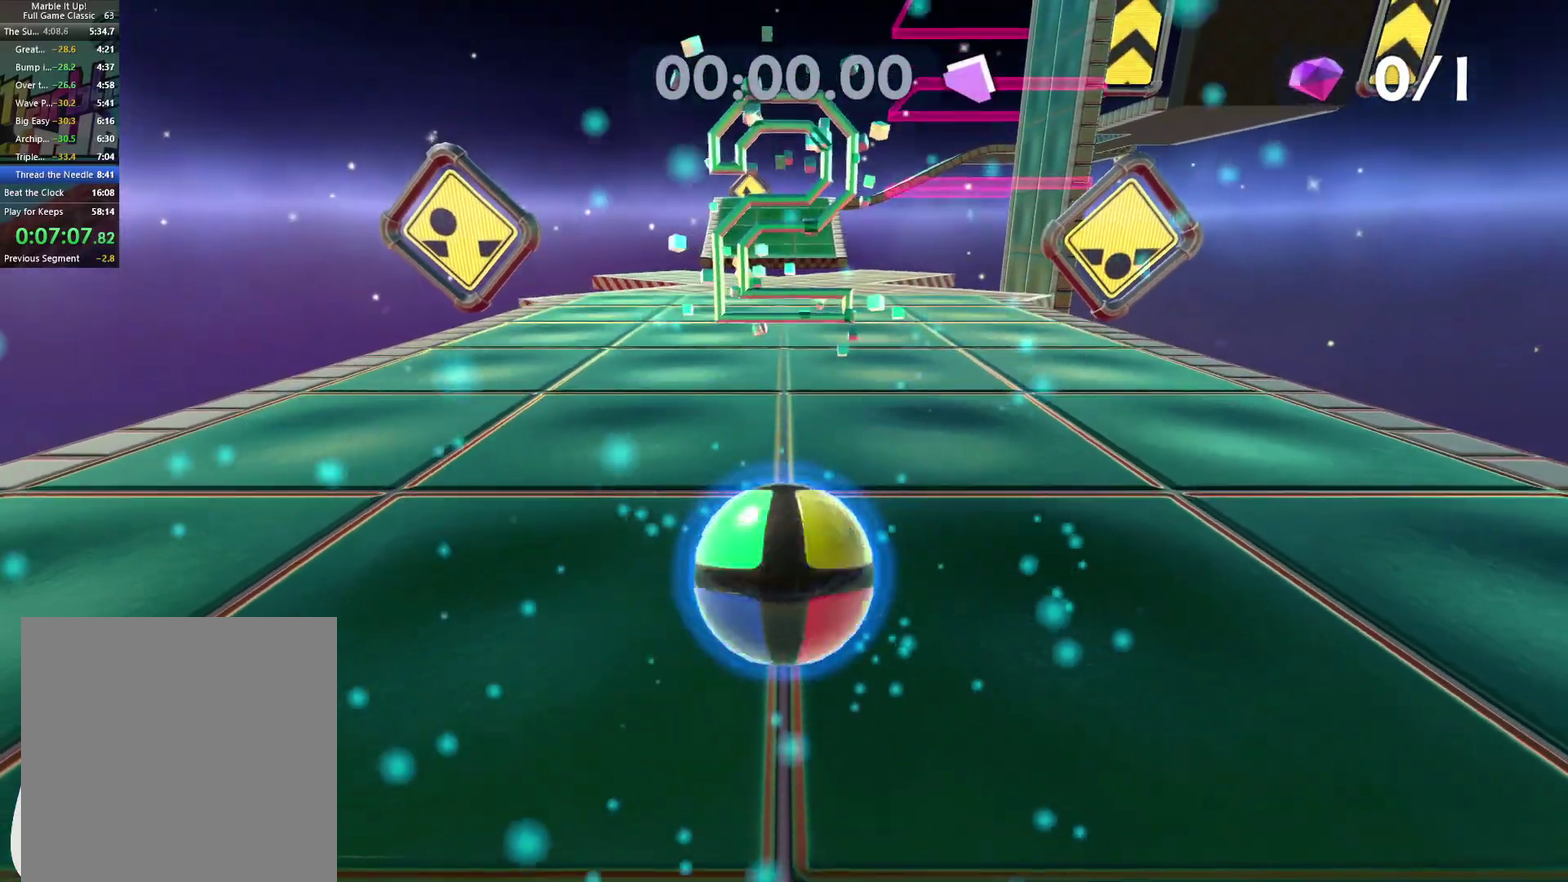
{"buttons": [], "left_stick": "up", "right_stick": "center", "events": []}
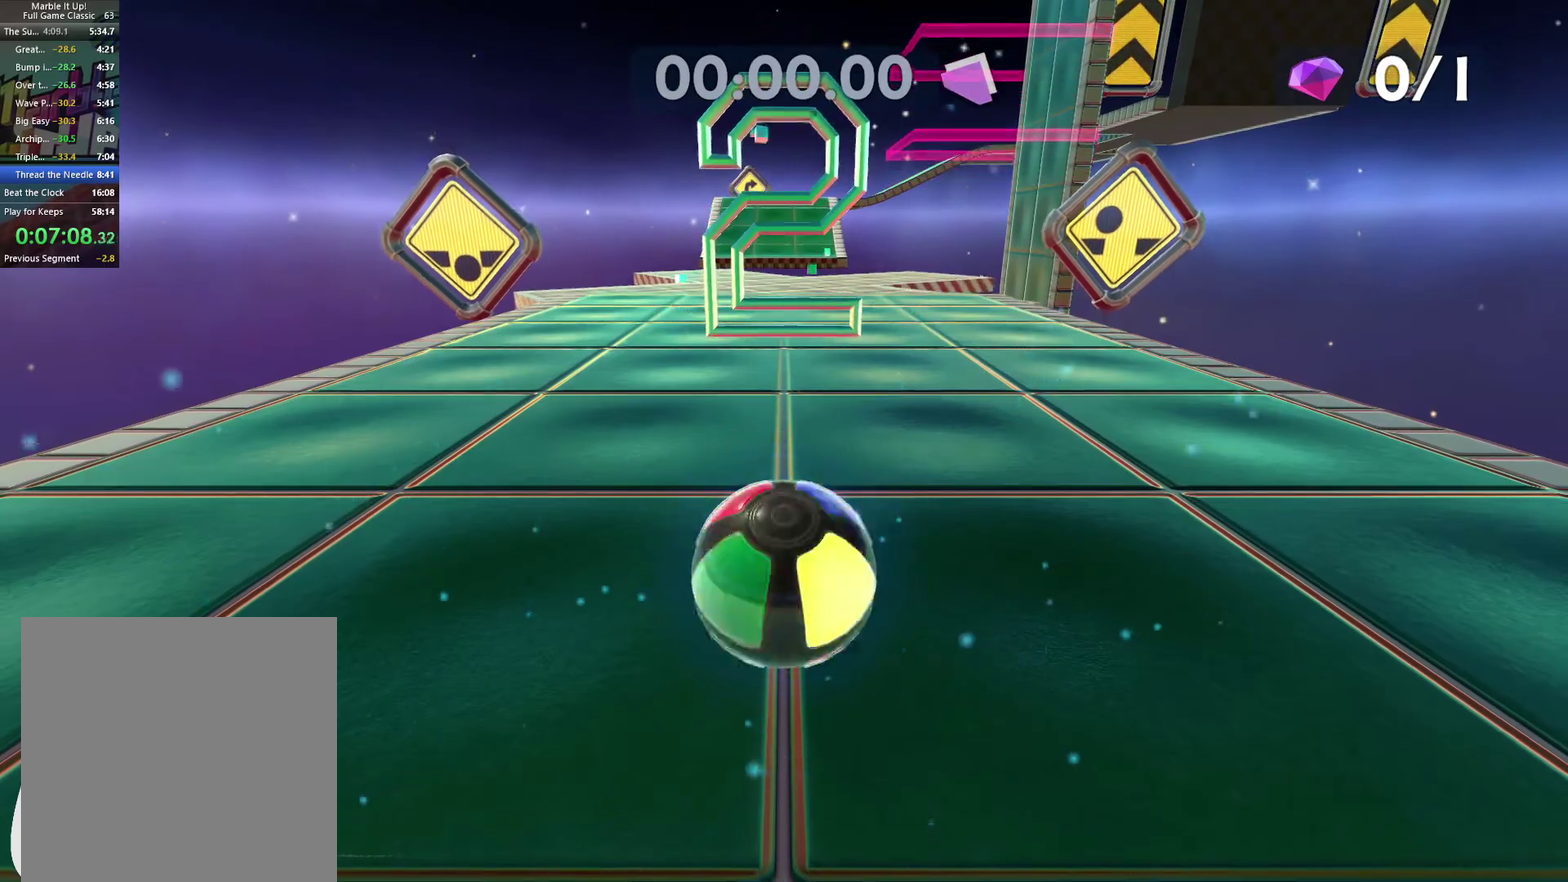
{"buttons": [], "left_stick": "up", "right_stick": "center", "events": []}
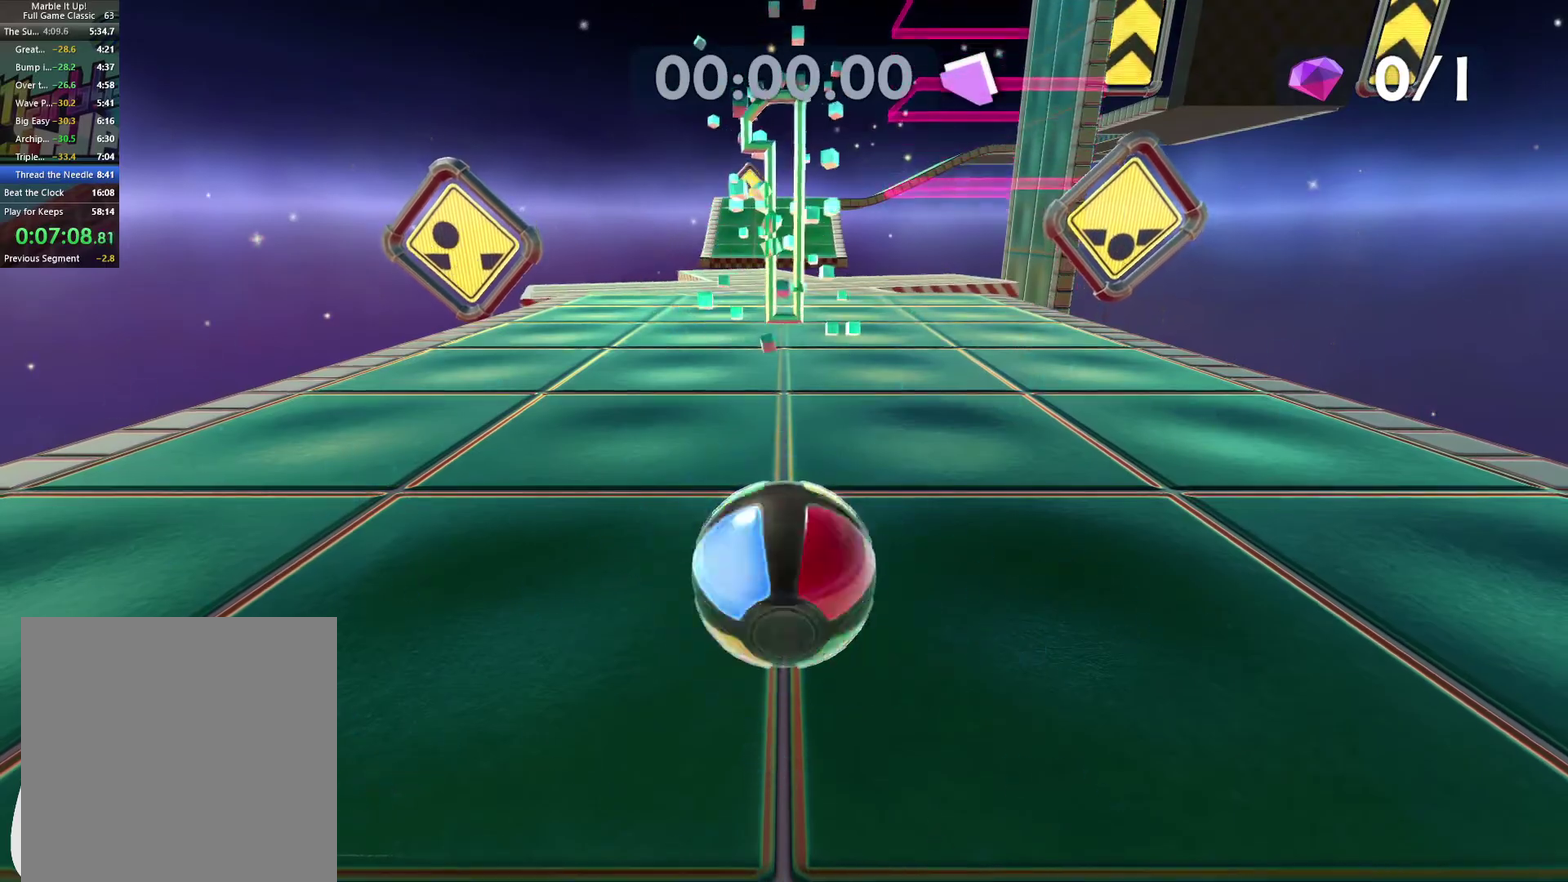
{"buttons": [], "left_stick": "up", "right_stick": "center", "events": []}
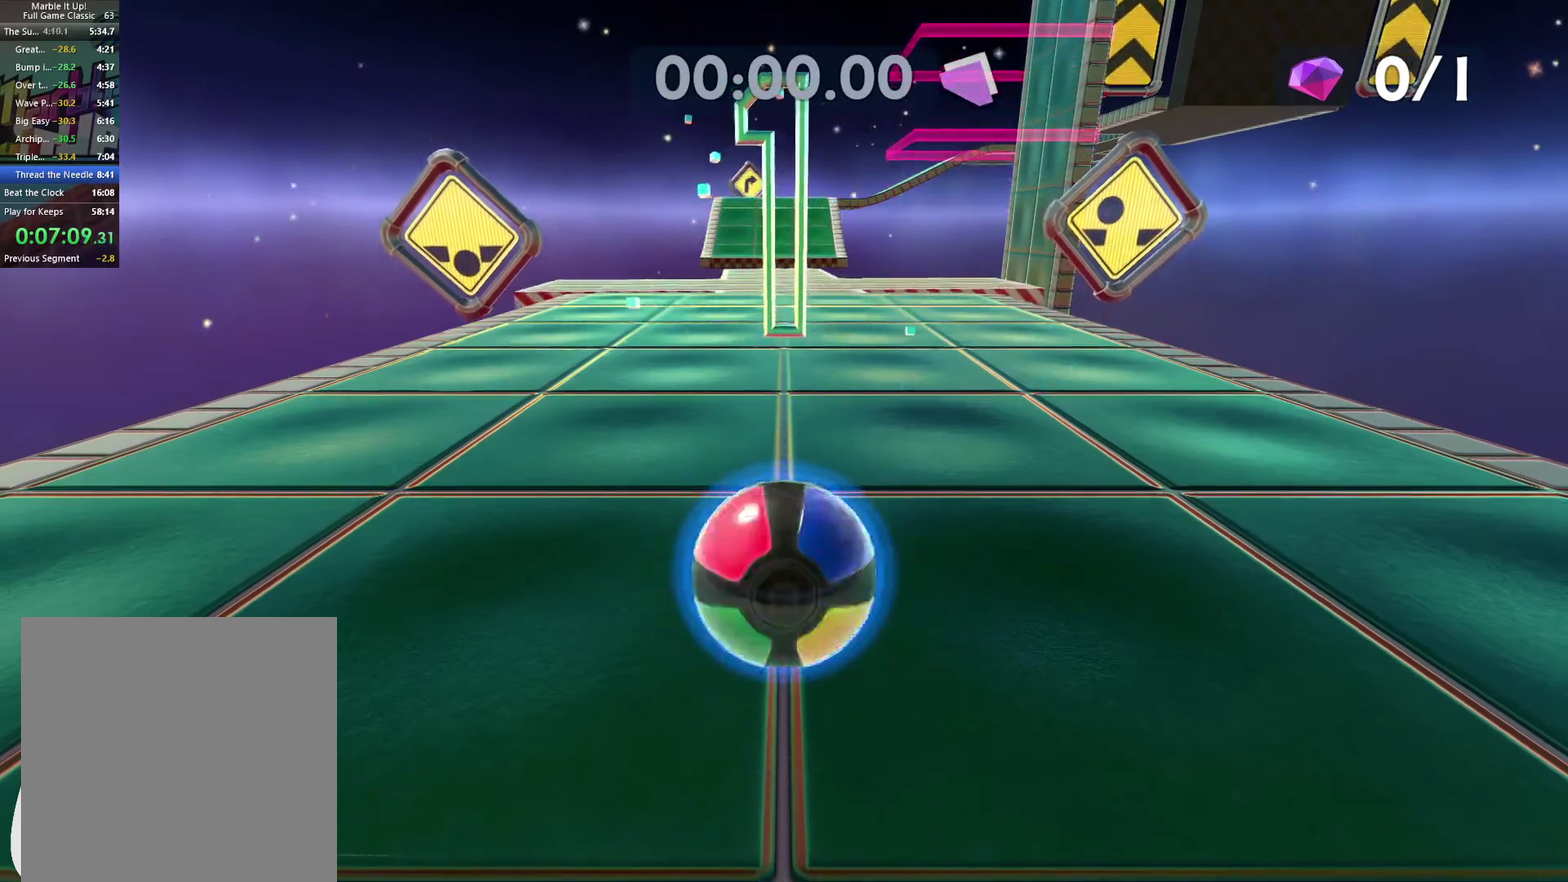
{"buttons": ["A"], "left_stick": "up", "right_stick": "center", "events": [[250, "A", "down"]]}
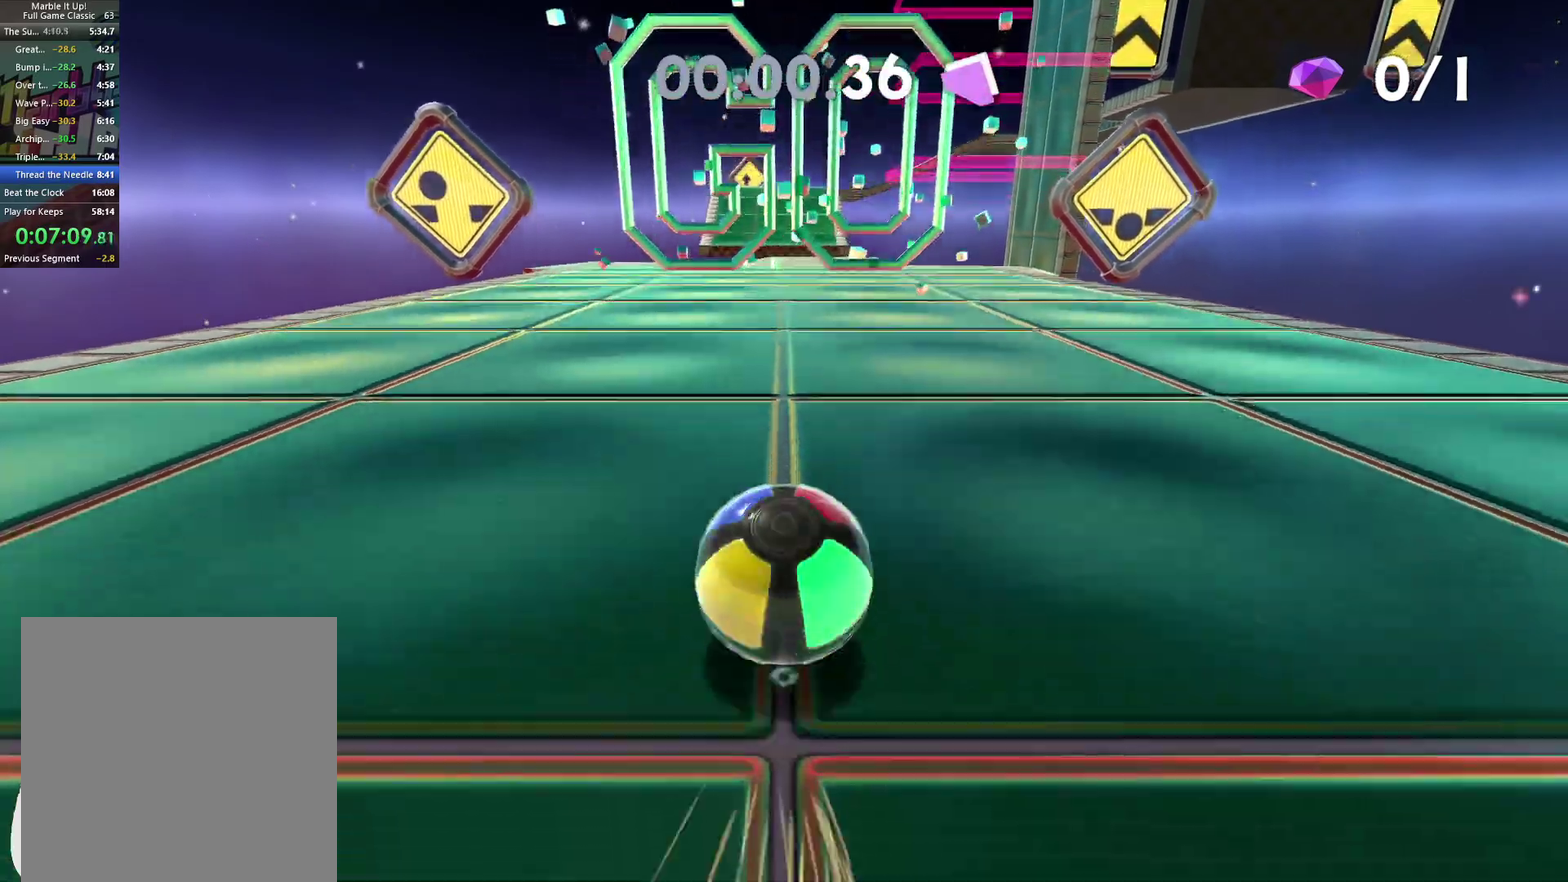
{"buttons": [], "left_stick": "up", "right_stick": "center", "events": [[167, "A", "up"]]}
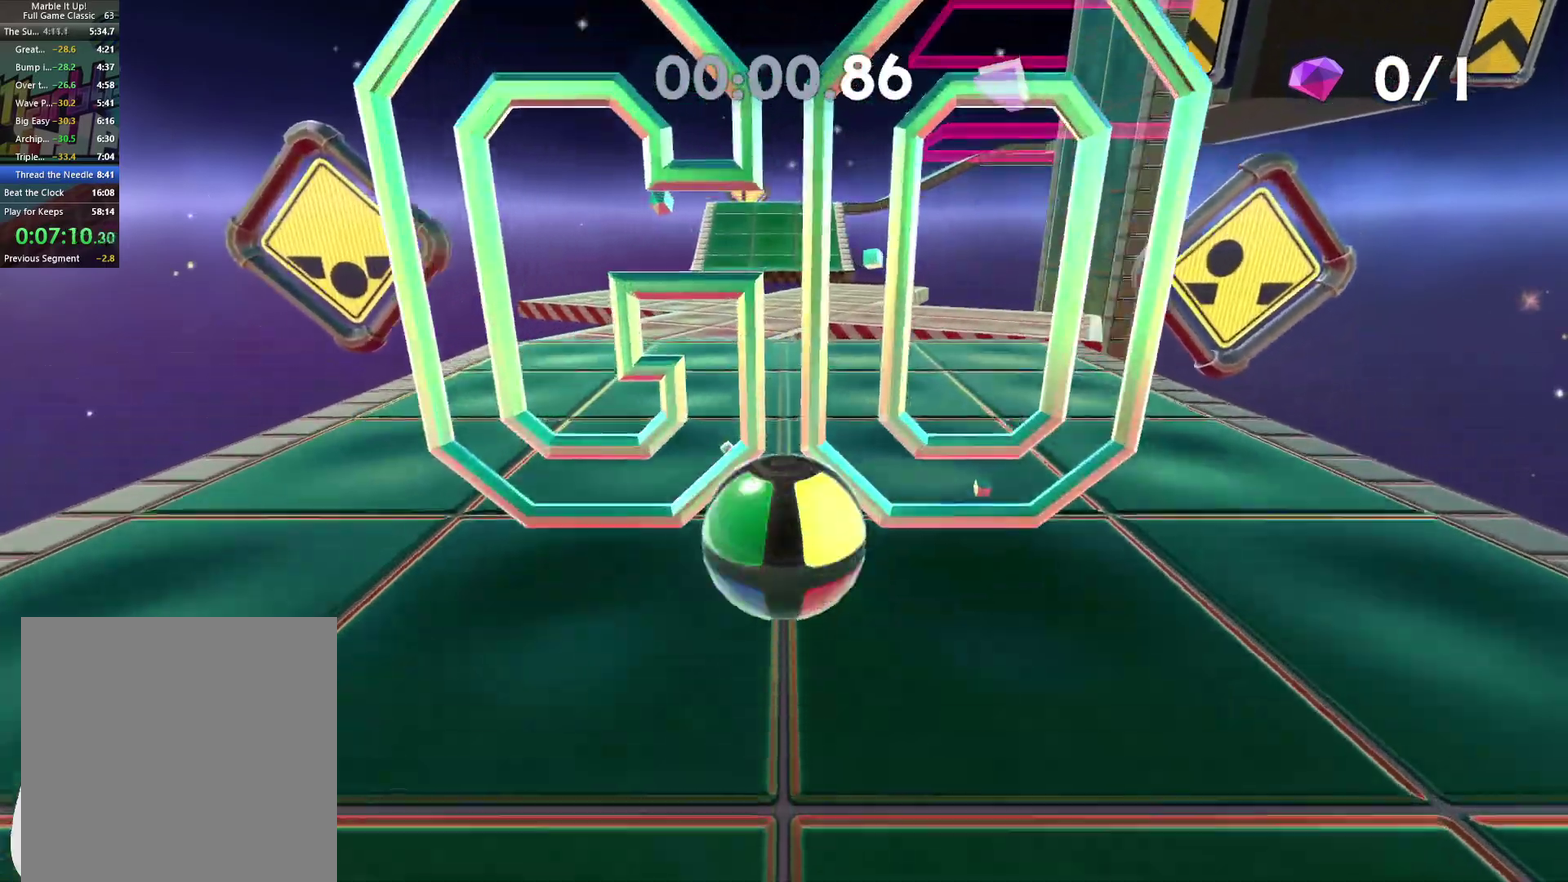
{"buttons": [], "left_stick": "up", "right_stick": "center", "events": []}
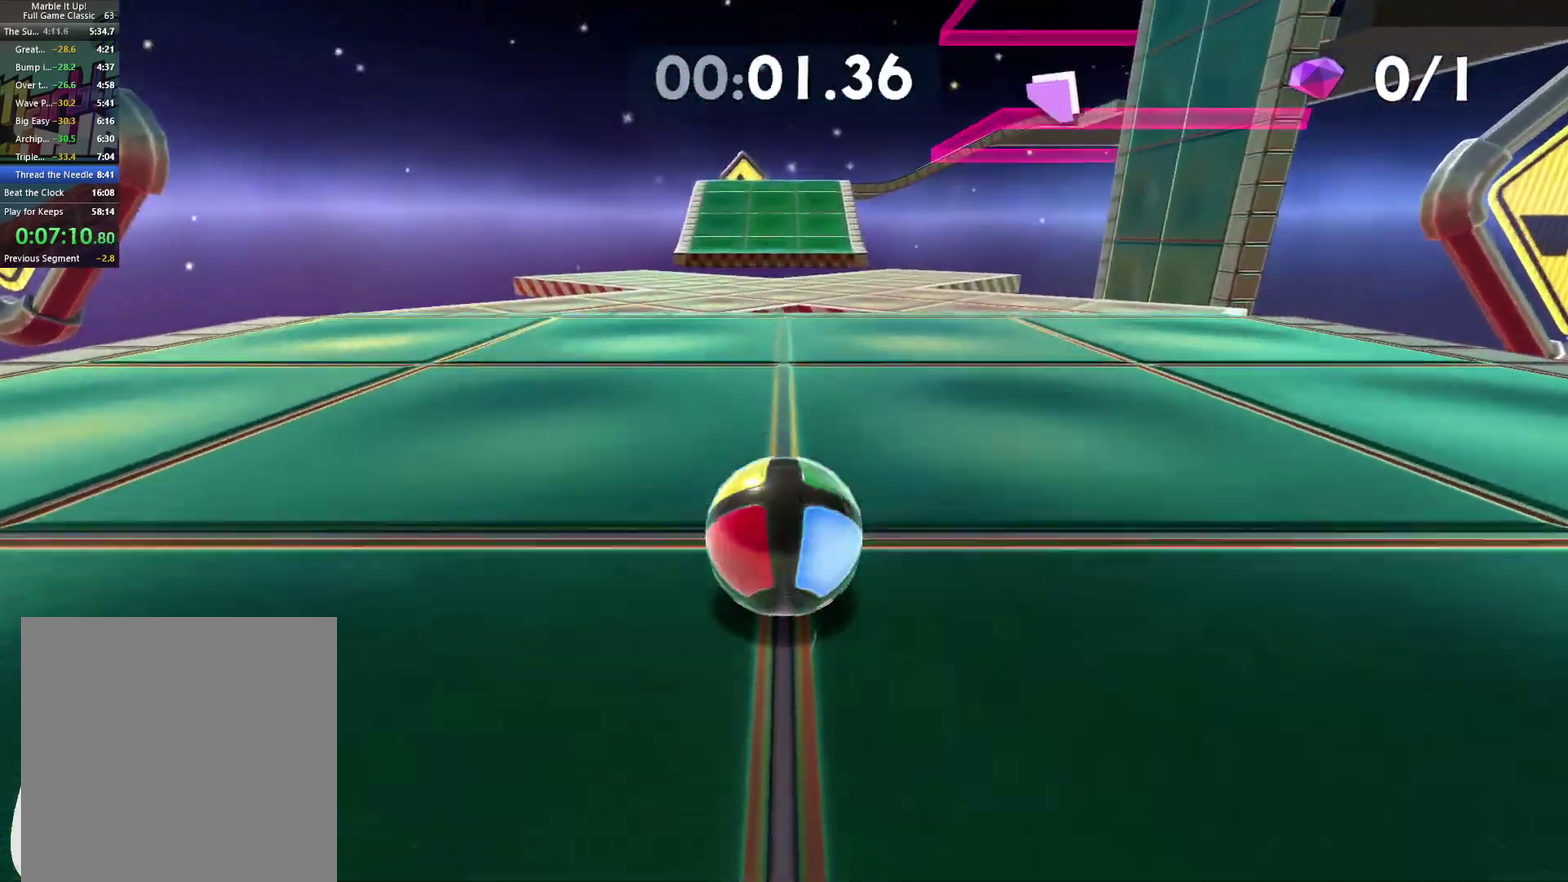
{"buttons": [], "left_stick": "up", "right_stick": "center", "events": [[350, "A", "down"], [417, "A", "up"]]}
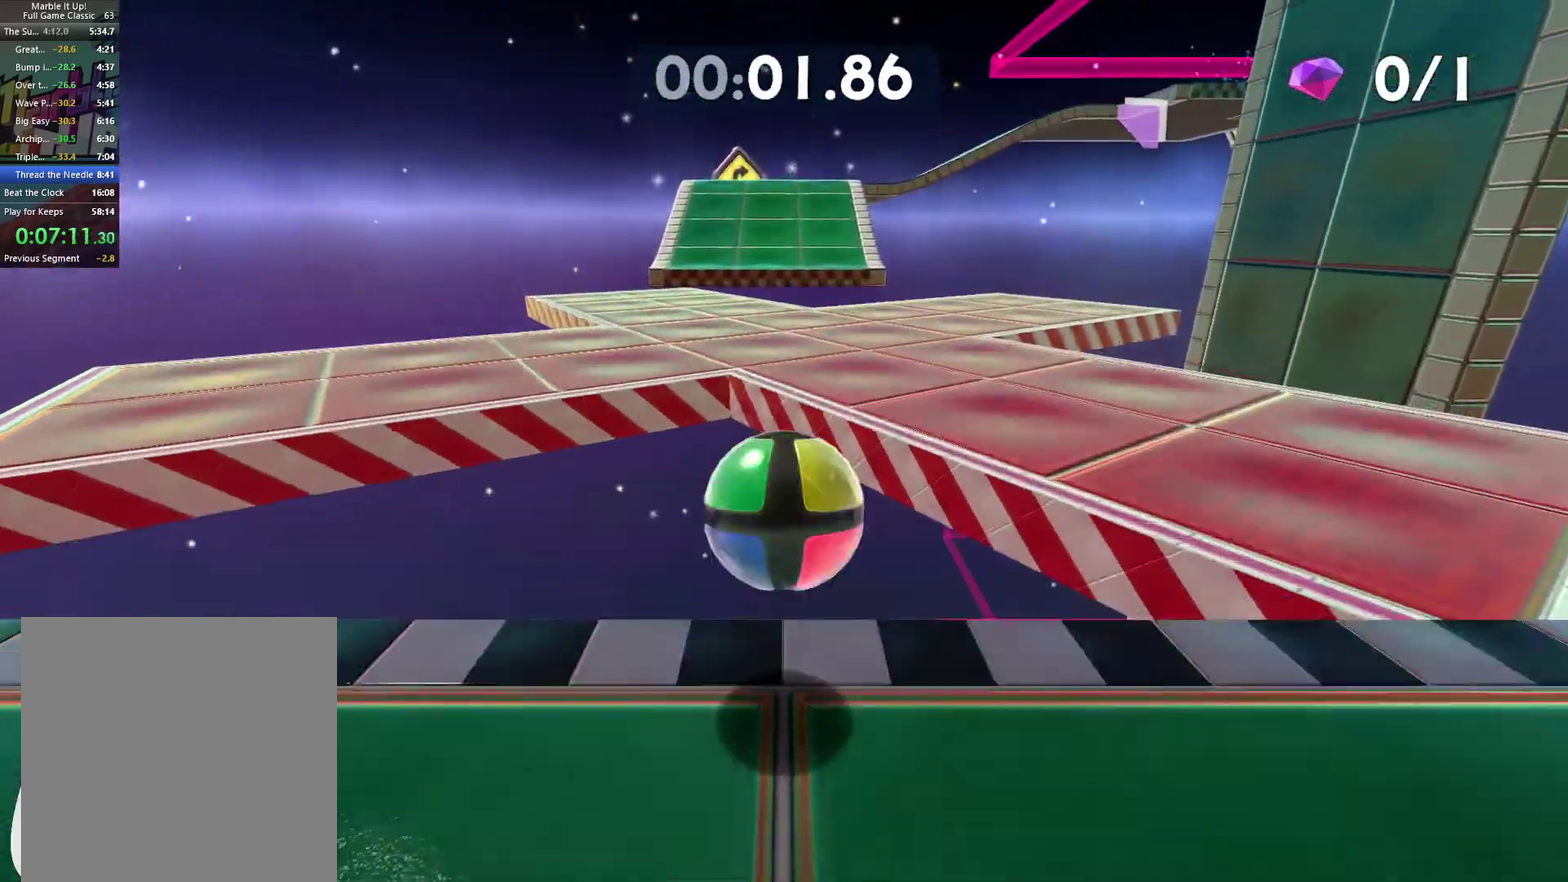
{"buttons": [], "left_stick": "up", "right_stick": "center", "events": []}
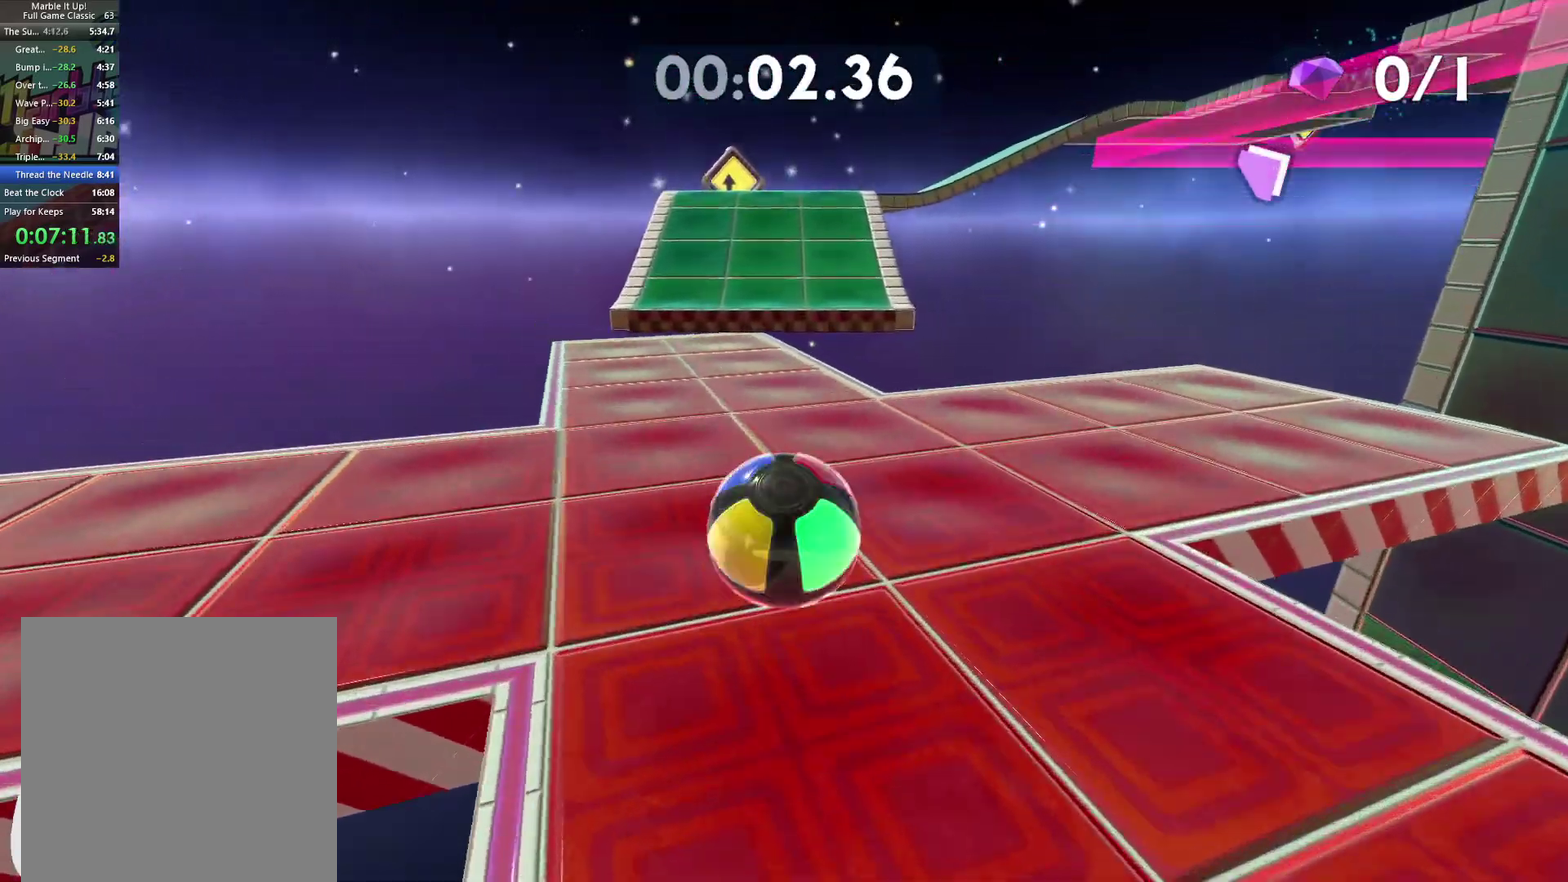
{"buttons": [], "left_stick": "up", "right_stick": "center", "events": []}
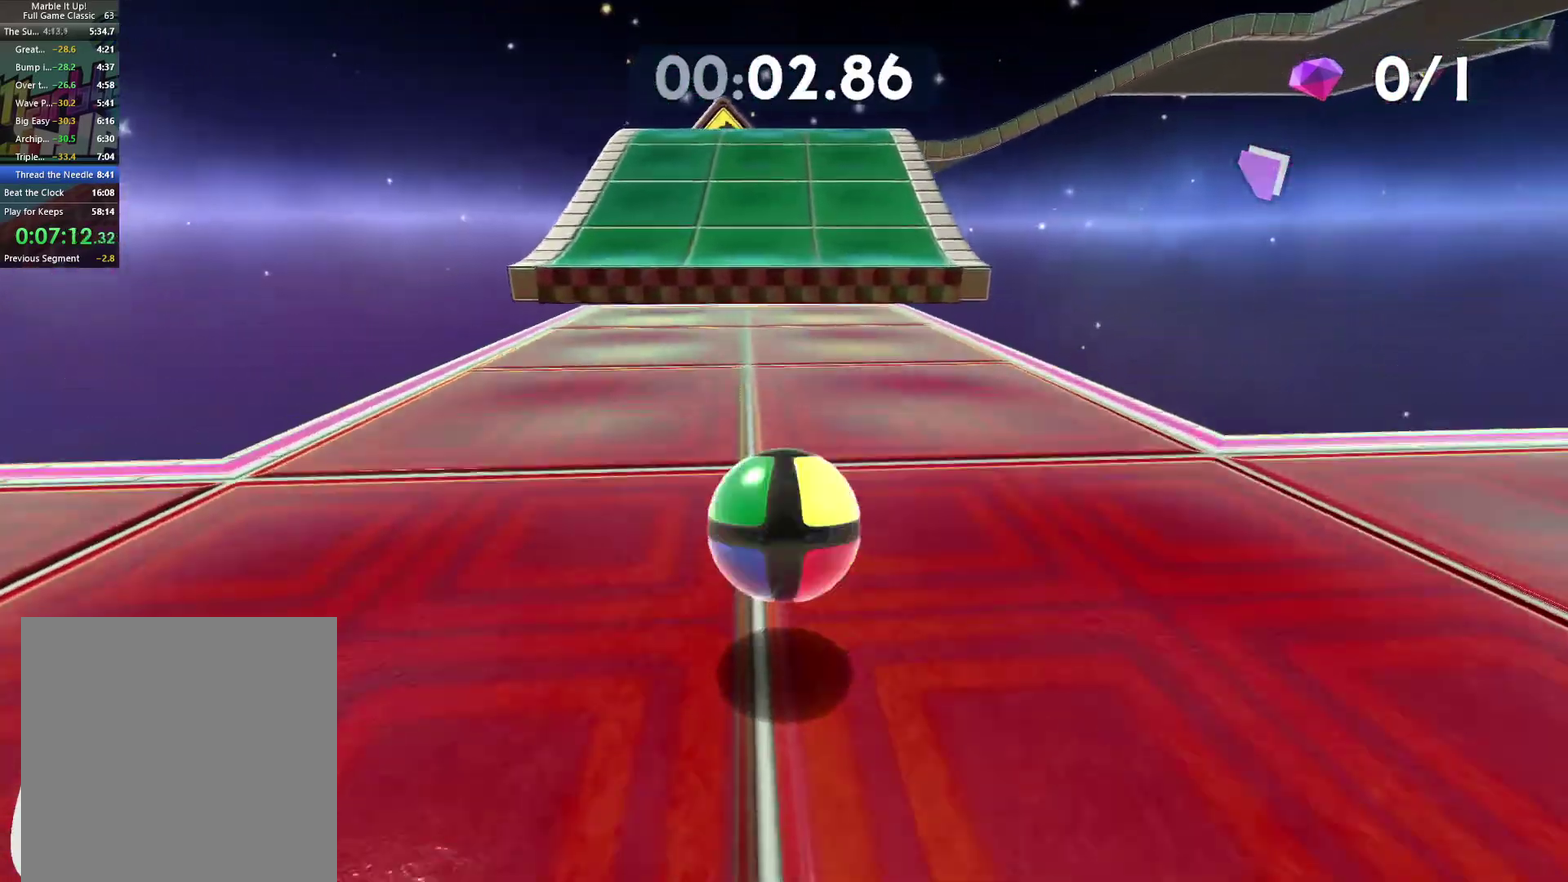
{"buttons": [], "left_stick": "center", "right_stick": "center", "events": [[383, "A", "down"], [467, "left_stick", "center"], [500, "A", "up"]]}
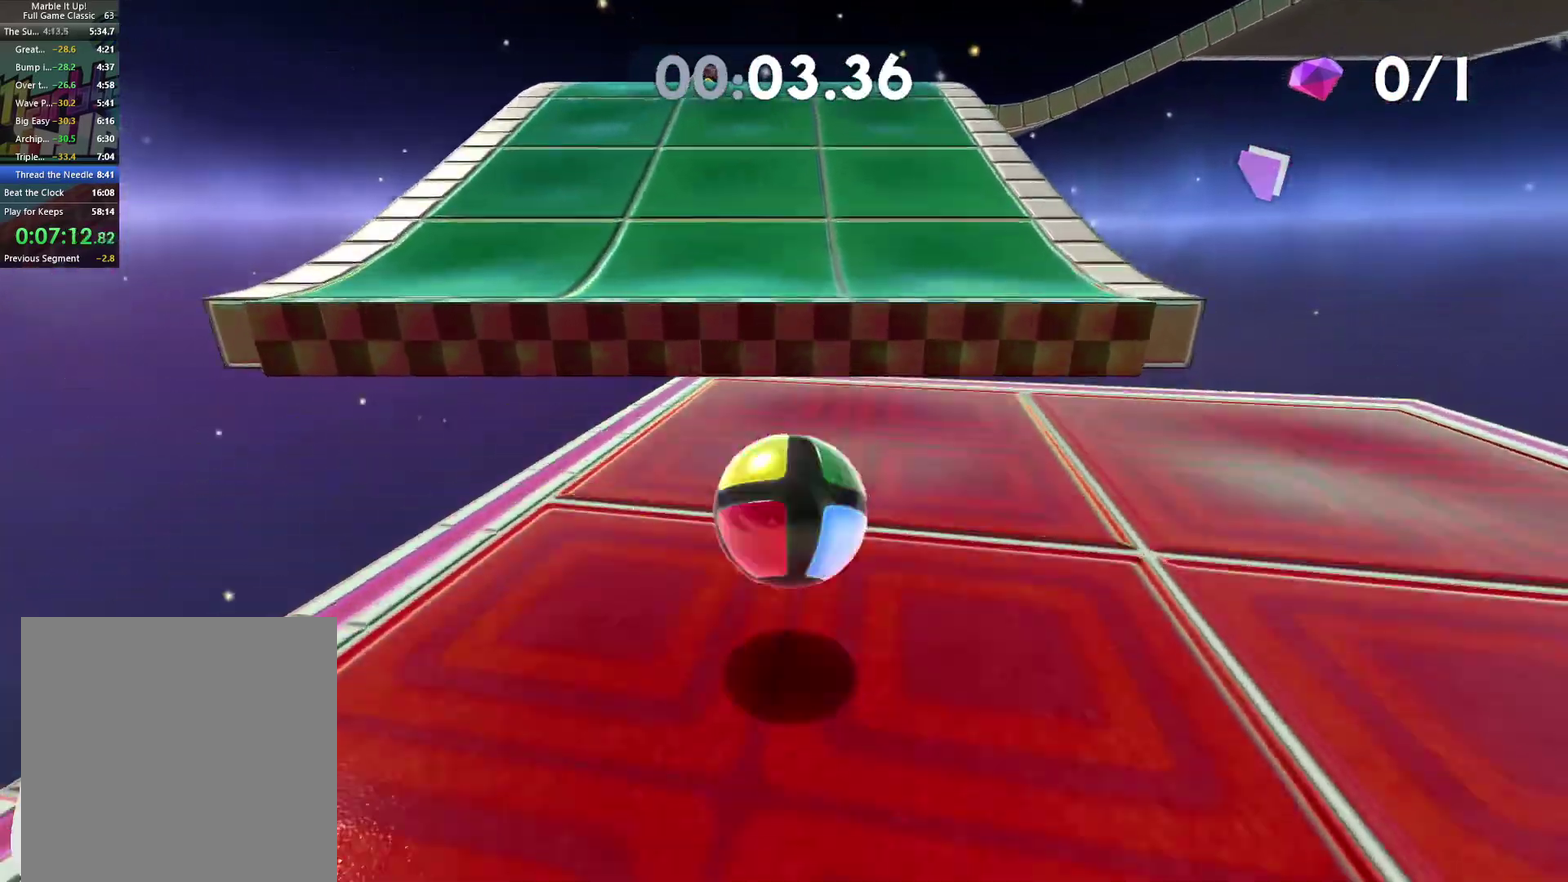
{"buttons": [], "left_stick": "up", "right_stick": "center", "events": [[117, "left_stick", "right"], [283, "left_stick", "up"], [383, "right_stick", "right"], [450, "right_stick", "center"]]}
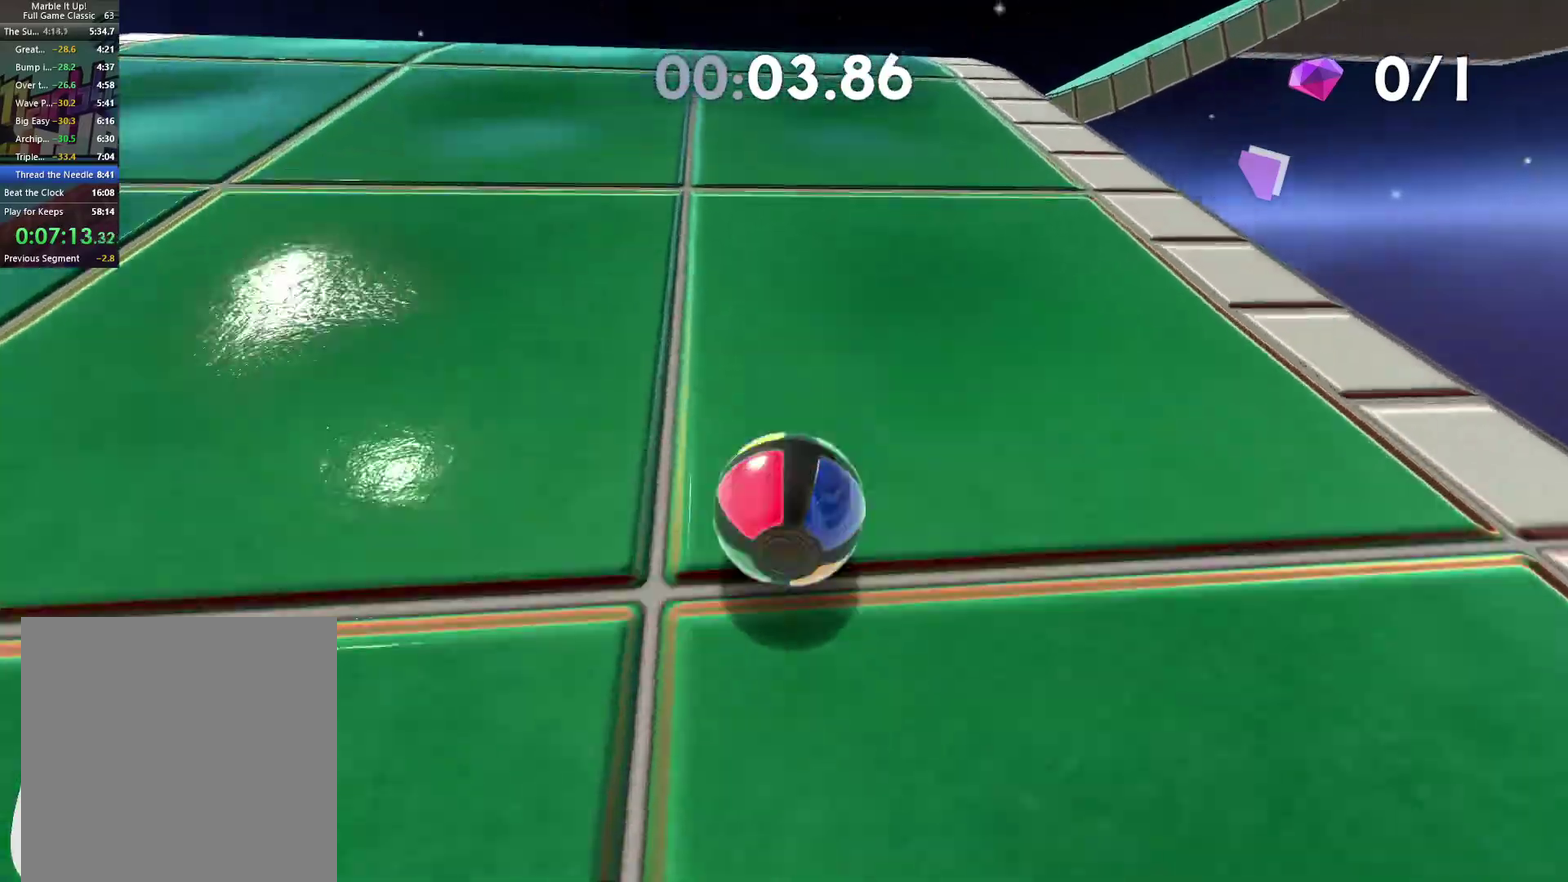
{"buttons": [], "left_stick": "up-right", "right_stick": "center", "events": [[83, "left_stick", "center"], [283, "right_stick", "right"], [350, "left_stick", "up-right"], [417, "right_stick", "center"]]}
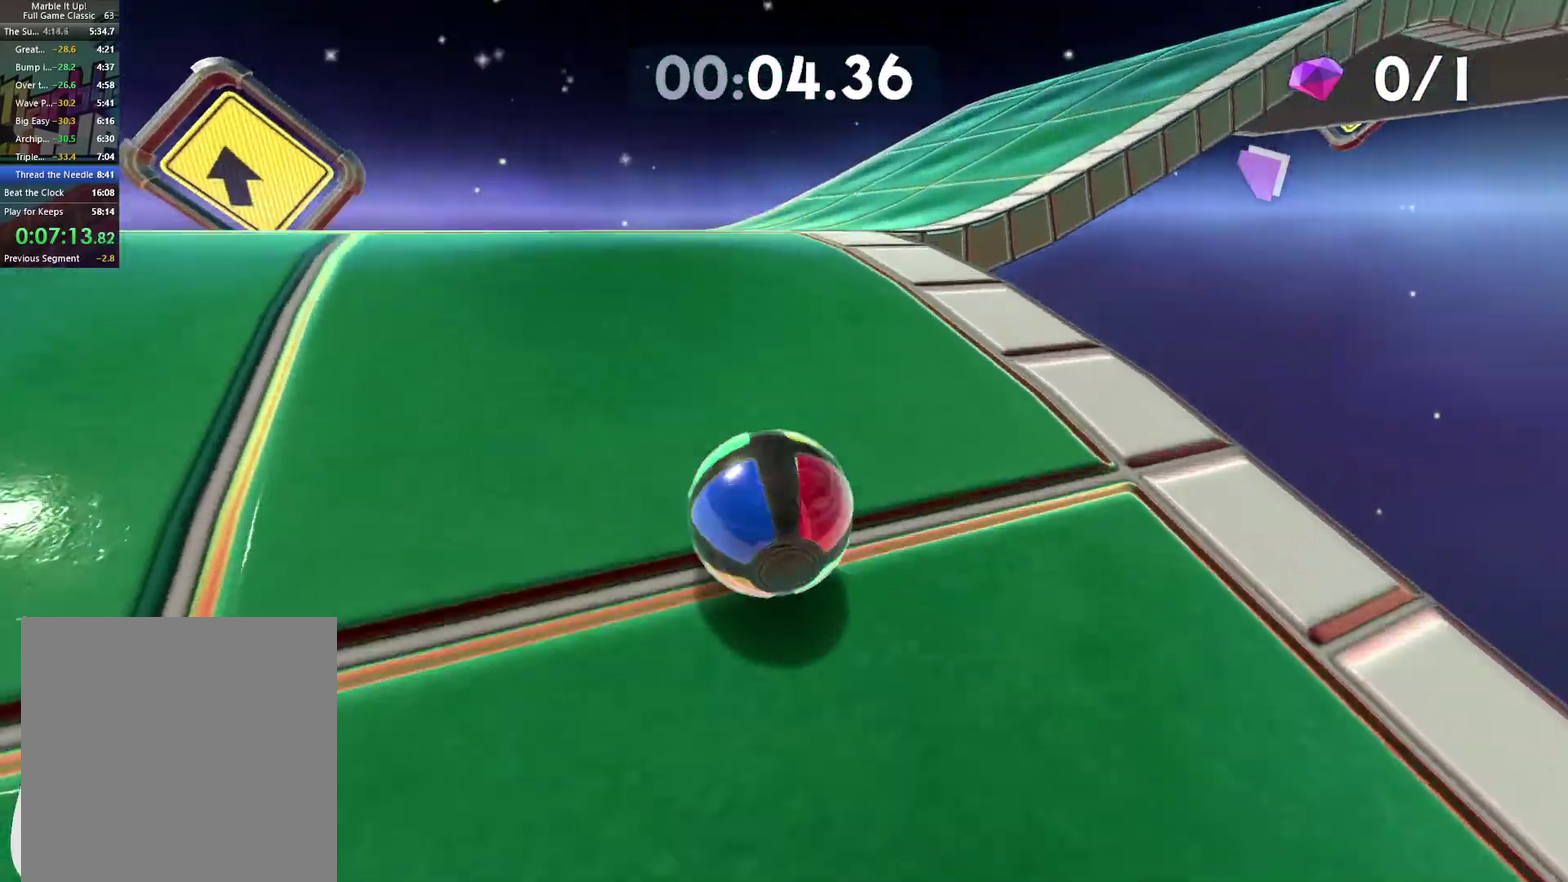
{"buttons": [], "left_stick": "up-left", "right_stick": "center", "events": [[17, "left_stick", "right"], [150, "left_stick", "center"], [183, "right_stick", "right"], [217, "left_stick", "right"], [350, "right_stick", "center"], [367, "left_stick", "up"], [417, "left_stick", "up-left"]]}
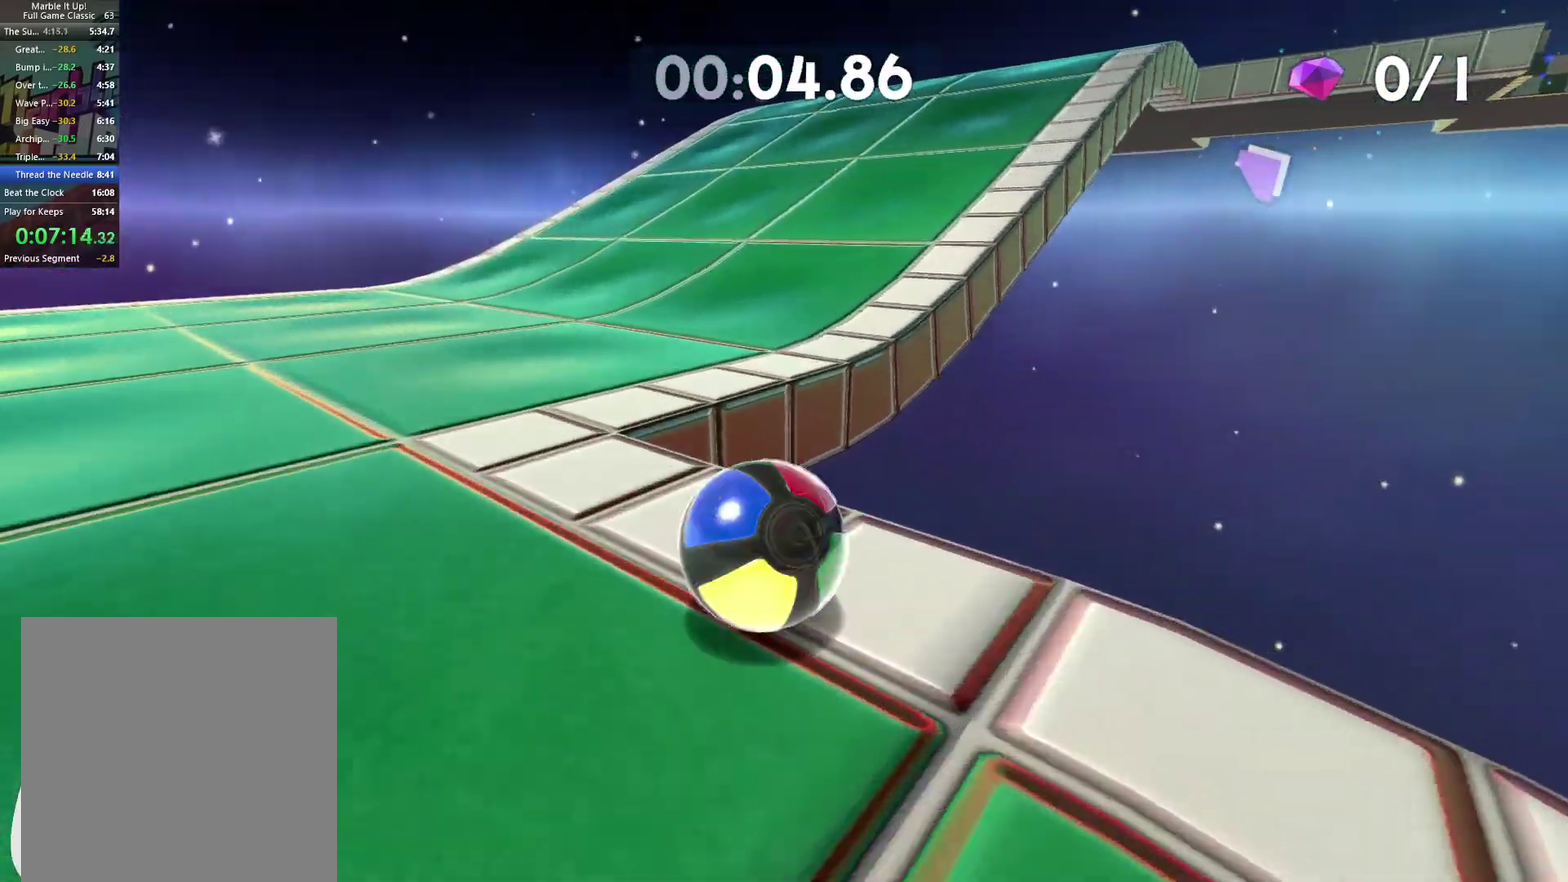
{"buttons": [], "left_stick": "up-right", "right_stick": "center", "events": [[67, "left_stick", "up-right"], [367, "right_stick", "right"], [500, "right_stick", "center"]]}
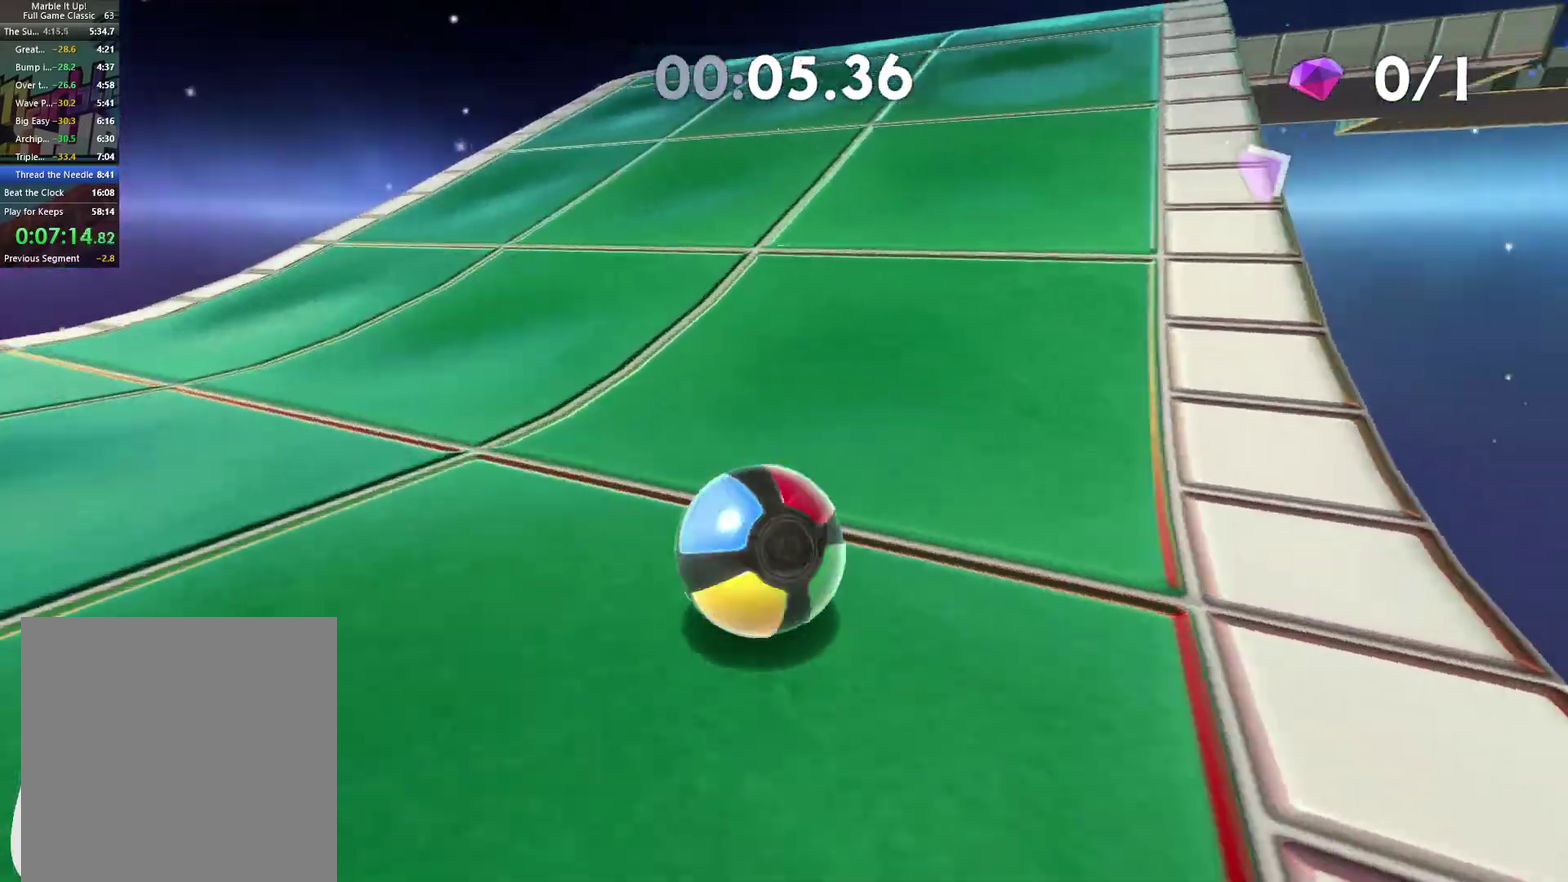
{"buttons": [], "left_stick": "up-right", "right_stick": "center", "events": [[200, "A", "down"], [350, "A", "up"]]}